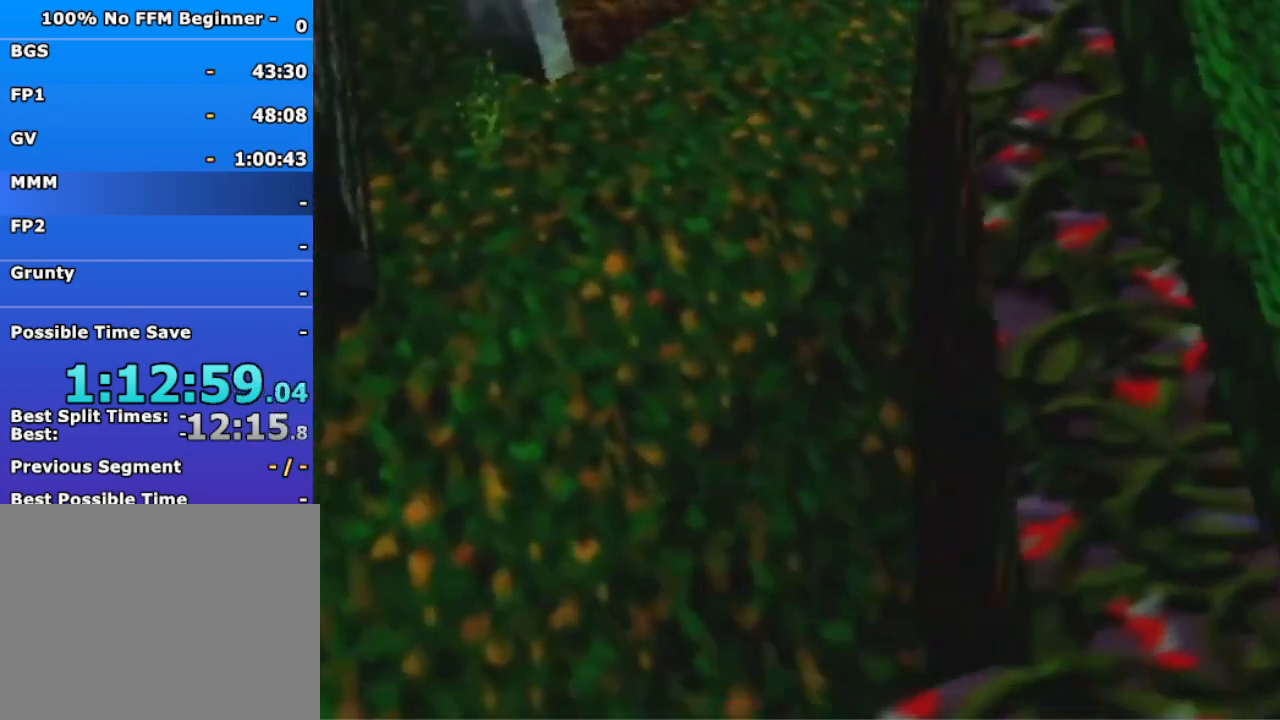
Gameplay with a controller (Nintendo layout); each line is a JSON object with the inputs held at the frame after it. "events" lists button and stick changes between this image and that frame as [ms after this image, input, new state], when the widget could be followed in between. Not read: L3 R3 Z.
{"buttons": [], "left_stick": "up-left", "events": [[333, "left_stick", "up-left"]]}
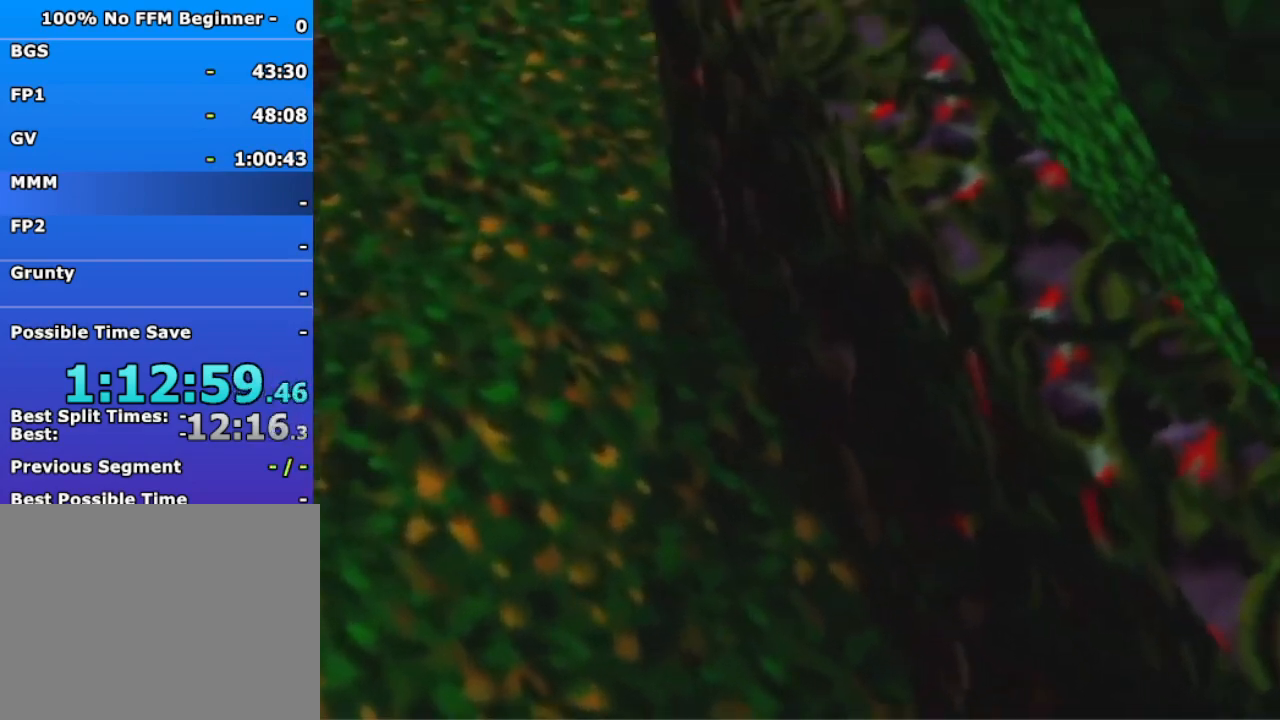
{"buttons": ["A"], "left_stick": "right", "events": [[300, "left_stick", "right"], [367, "A", "down"]]}
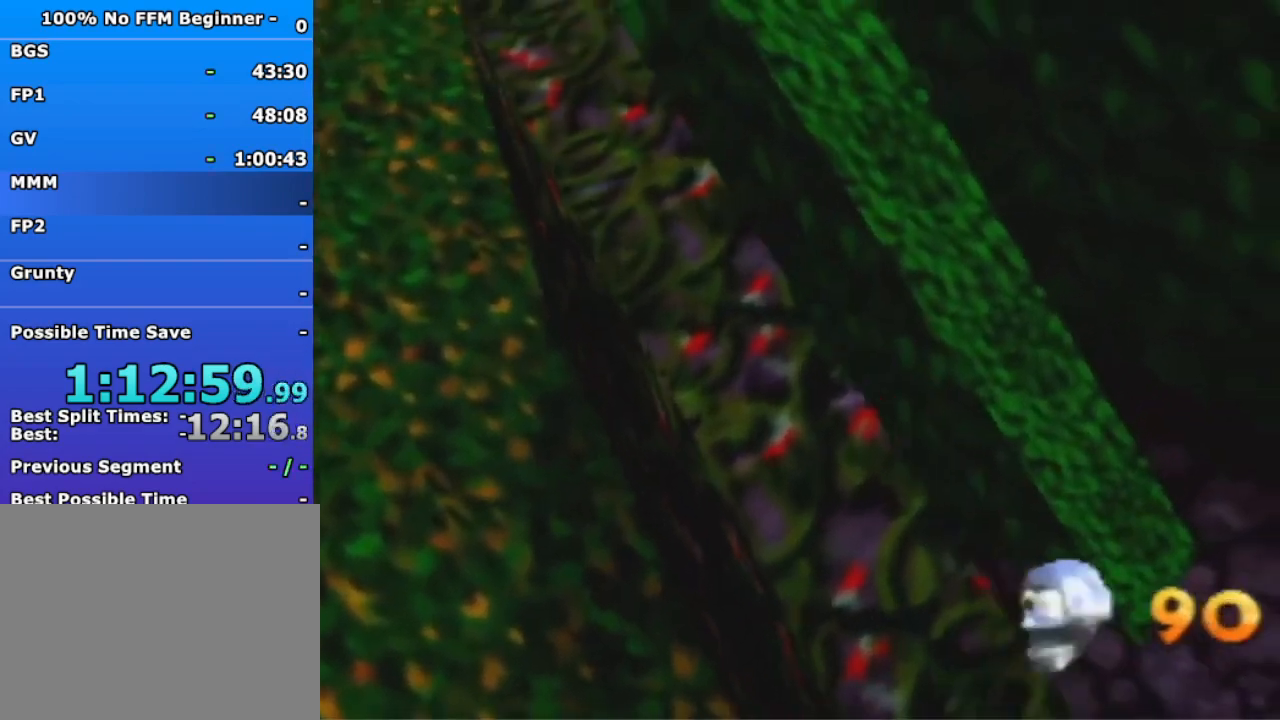
{"buttons": ["A"], "left_stick": "right", "events": []}
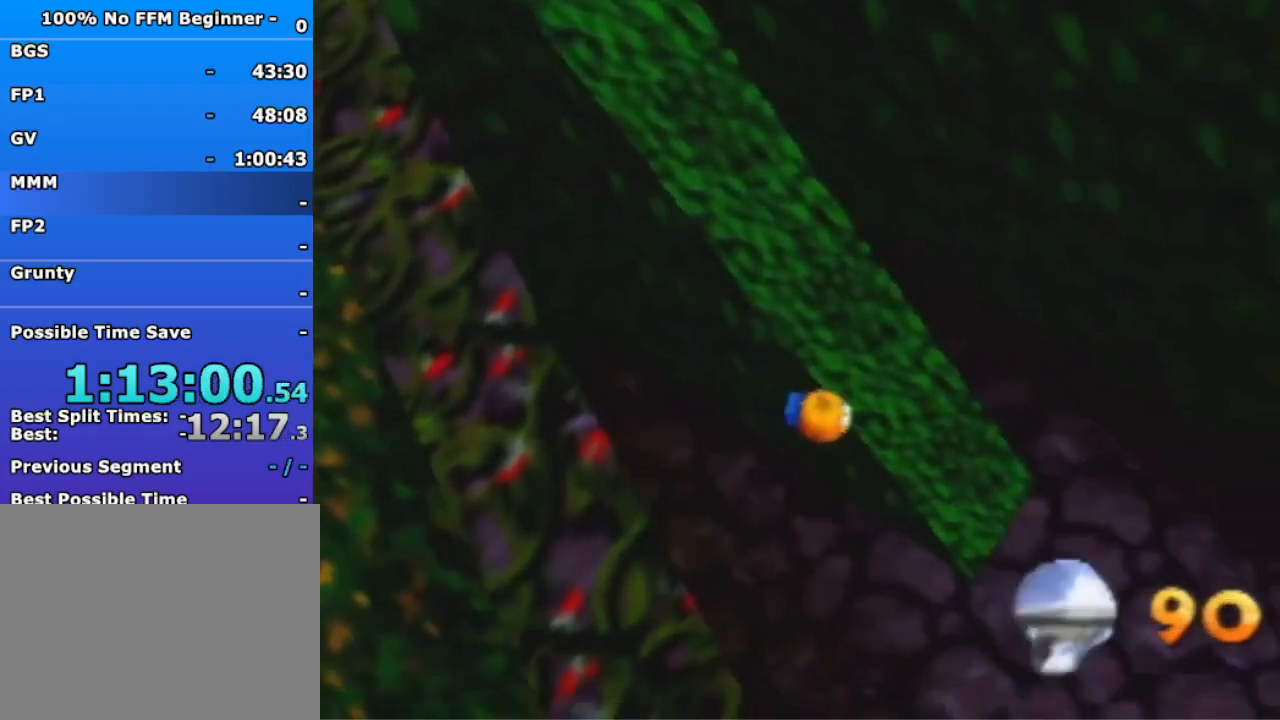
{"buttons": ["A"], "left_stick": "up-left", "events": [[67, "left_stick", "up"], [100, "A", "up"], [167, "left_stick", "up-left"], [200, "A", "down"]]}
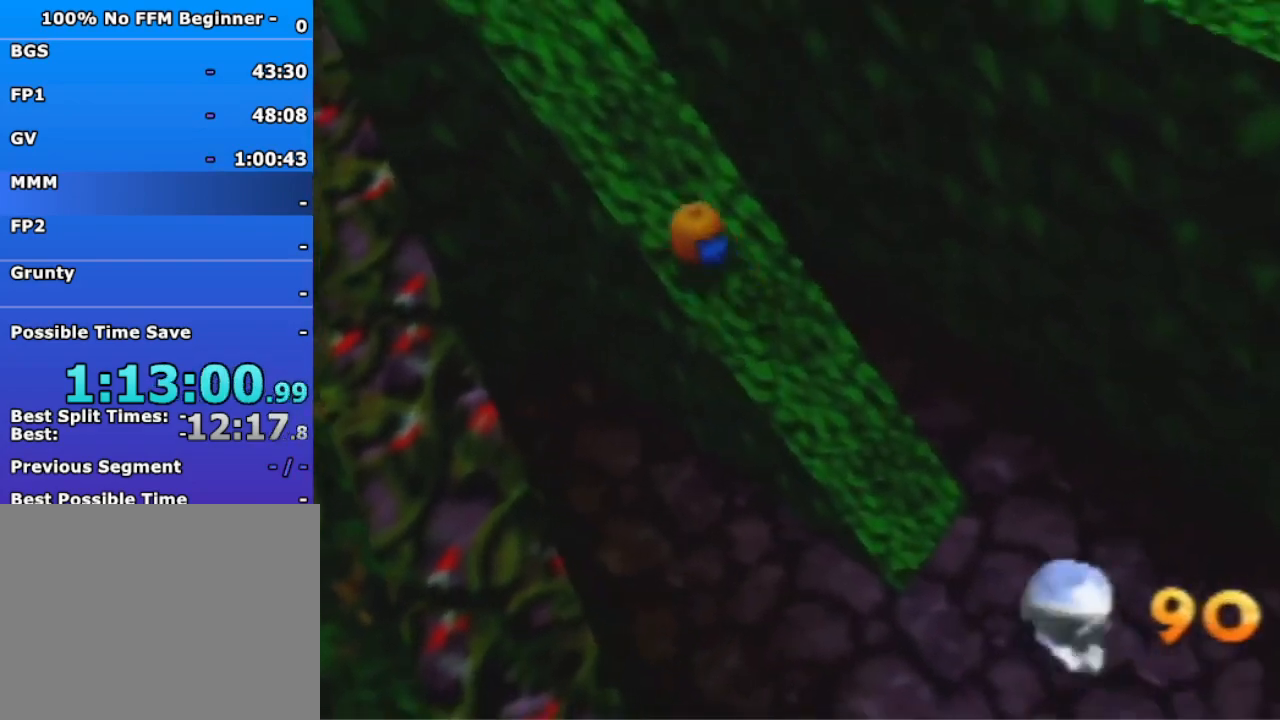
{"buttons": ["A"], "left_stick": "right", "events": [[233, "A", "up"], [300, "left_stick", "up-right"], [367, "left_stick", "right"], [400, "A", "down"]]}
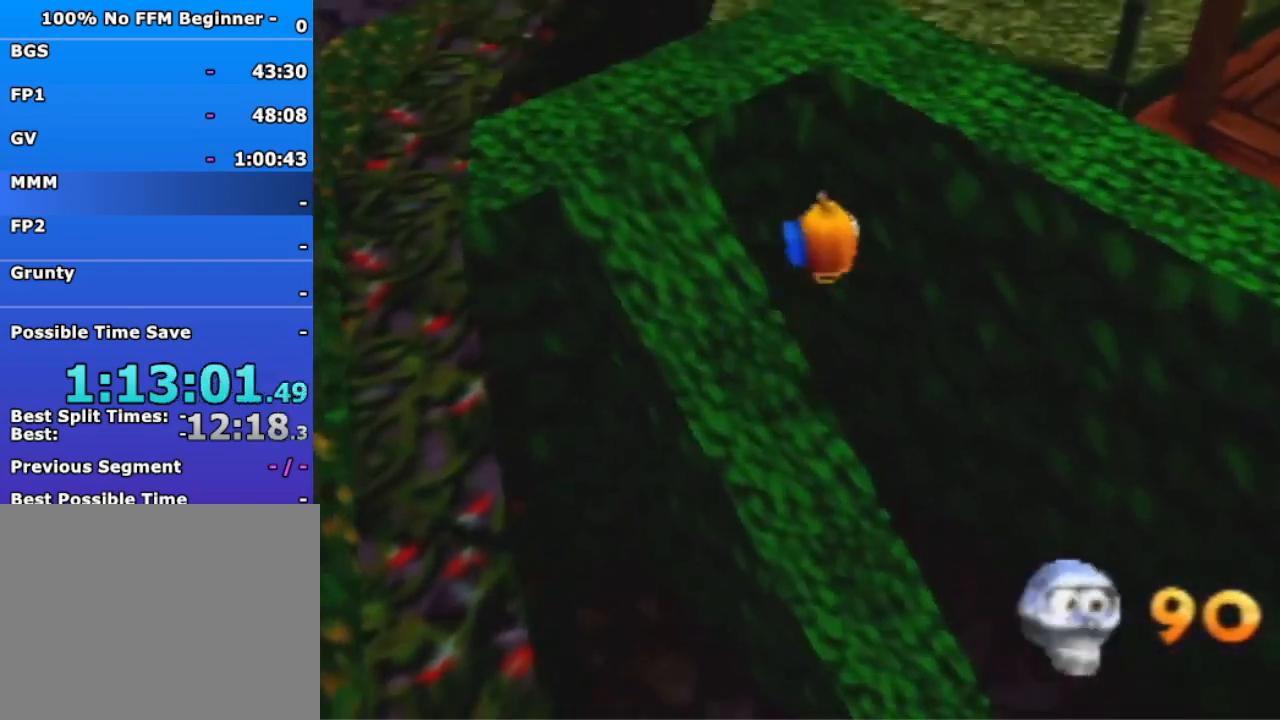
{"buttons": ["A"], "left_stick": "right", "events": []}
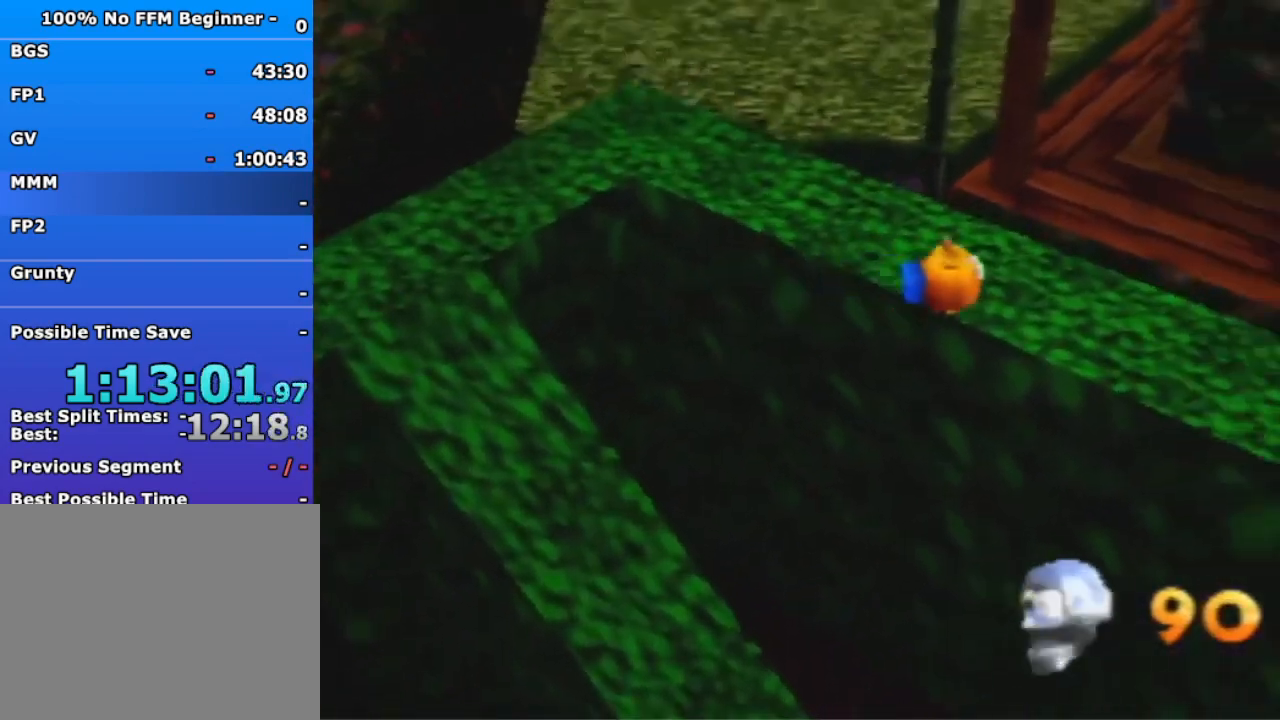
{"buttons": [], "left_stick": "right", "events": [[33, "A", "up"], [167, "A", "down"], [500, "A", "up"]]}
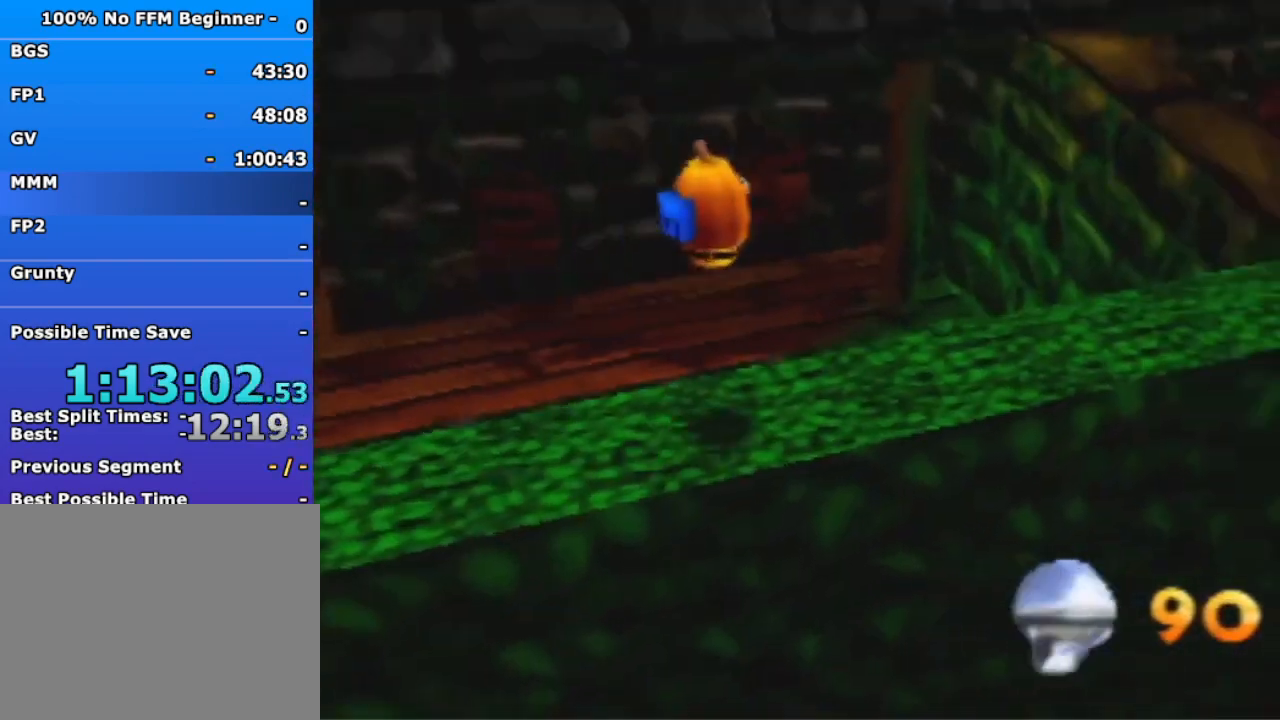
{"buttons": [], "left_stick": "up-right", "events": [[133, "left_stick", "up-right"]]}
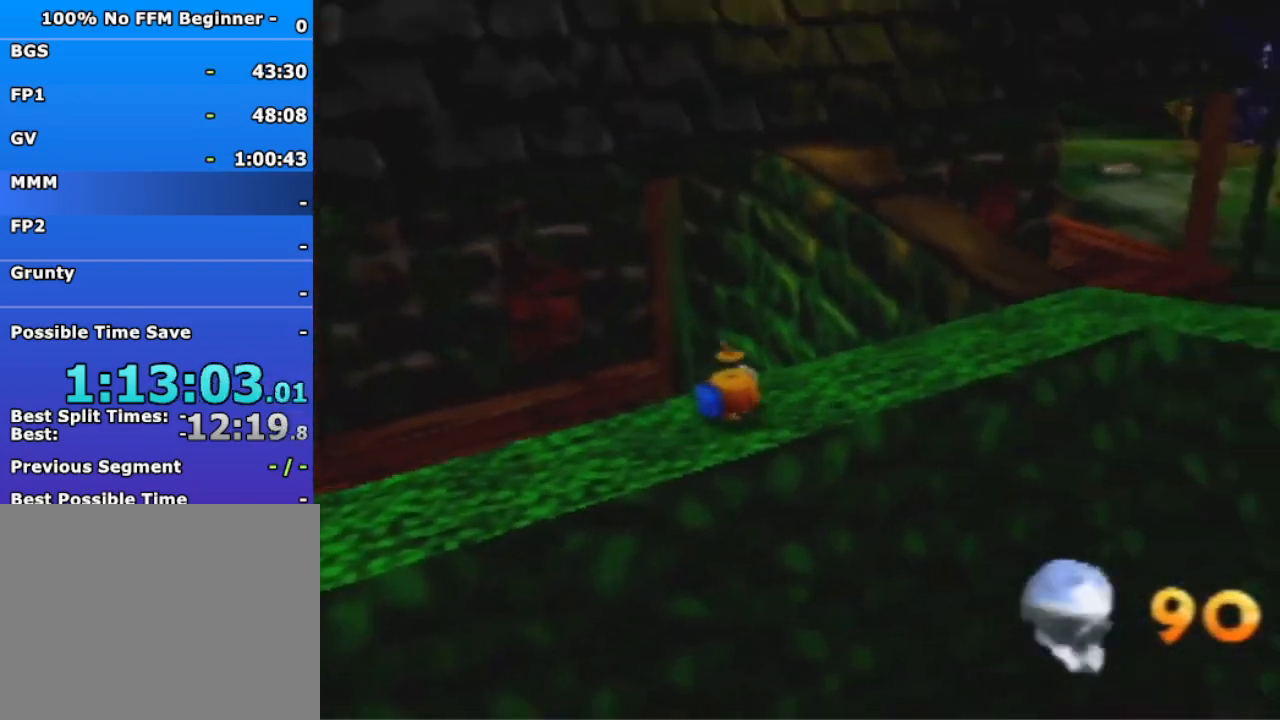
{"buttons": ["A", "R1"], "left_stick": "up", "events": [[233, "left_stick", "up"], [467, "A", "down"], [467, "R1", "down"]]}
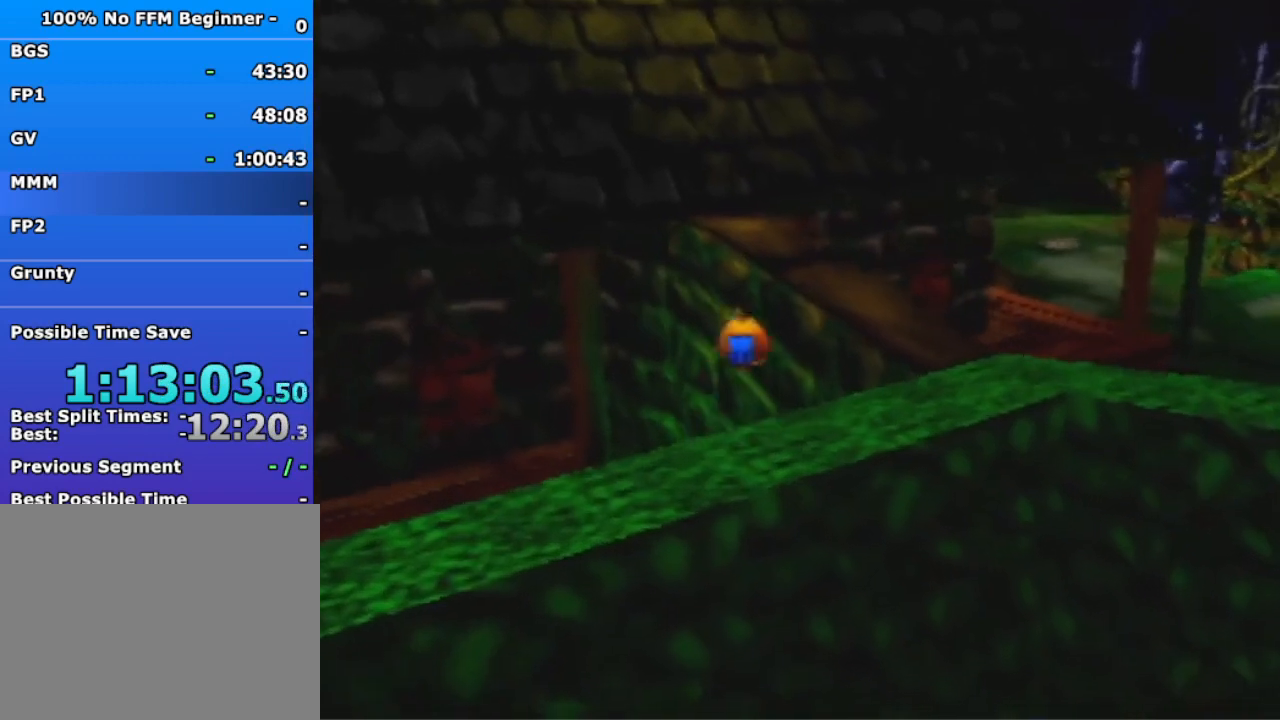
{"buttons": ["A"], "left_stick": "up", "events": [[267, "R1", "up"]]}
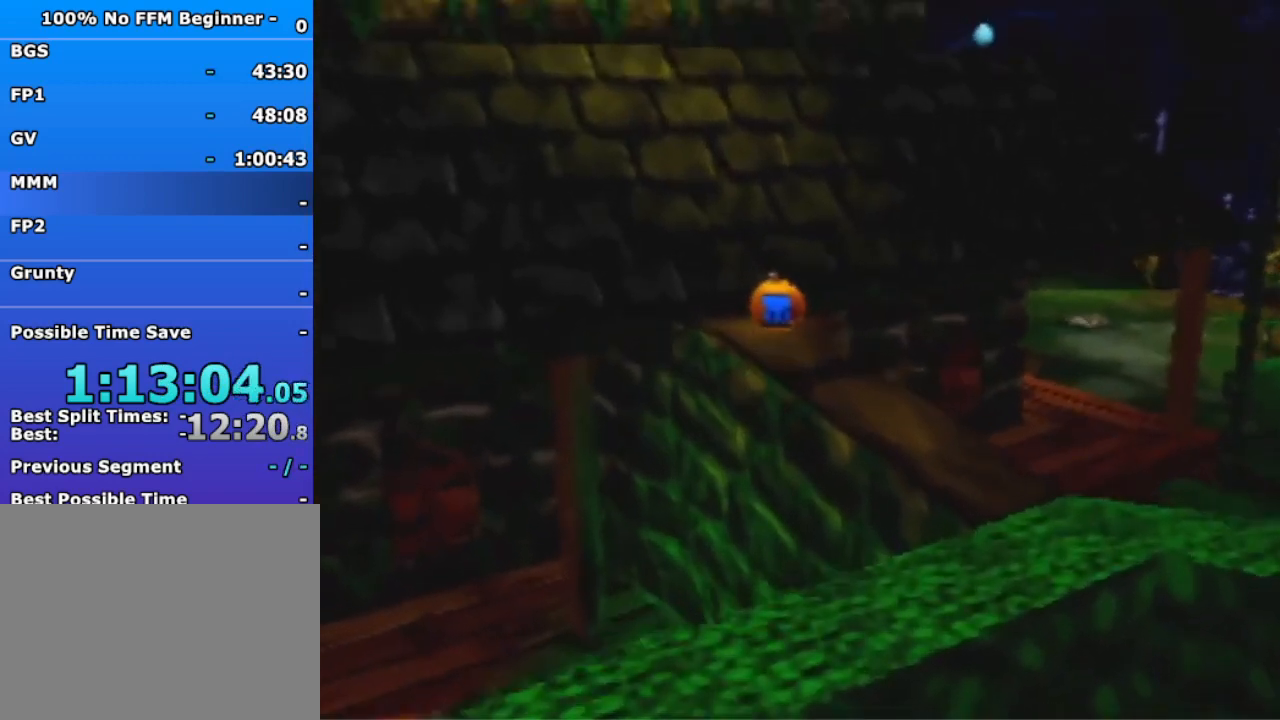
{"buttons": [], "left_stick": "up", "events": [[367, "A", "up"]]}
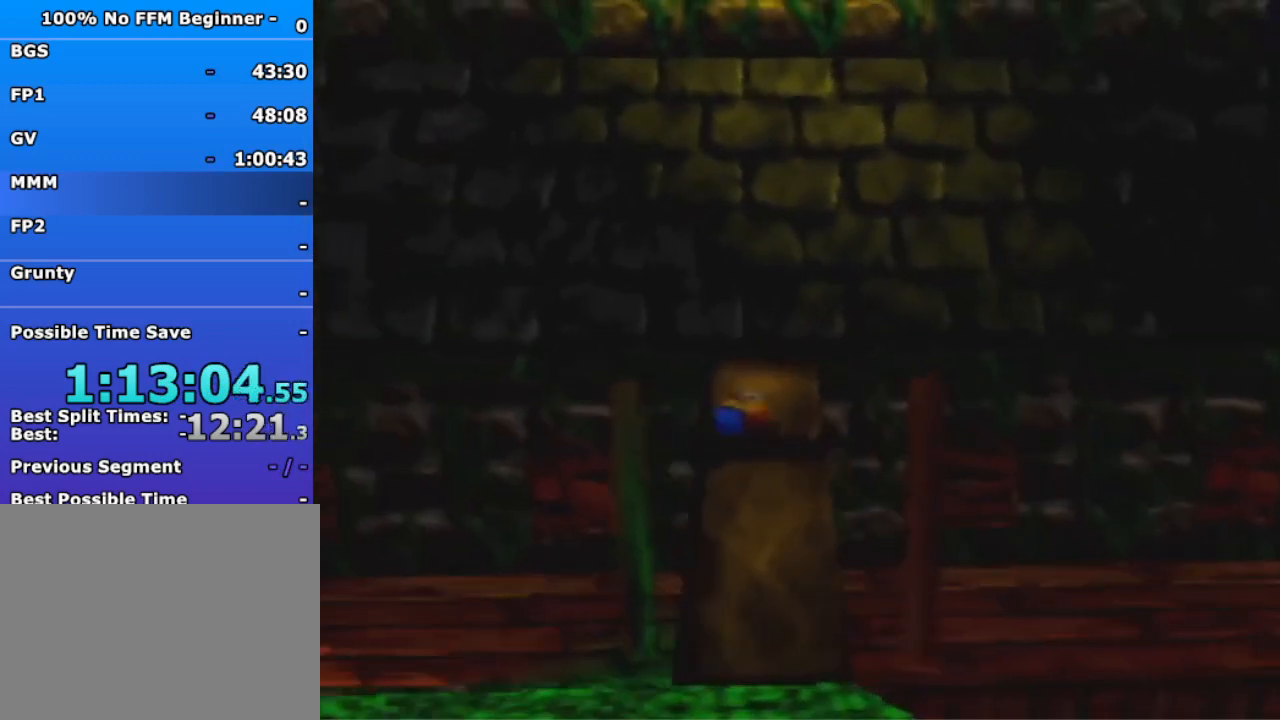
{"buttons": [], "left_stick": "up", "events": [[67, "A", "down"], [133, "A", "up"]]}
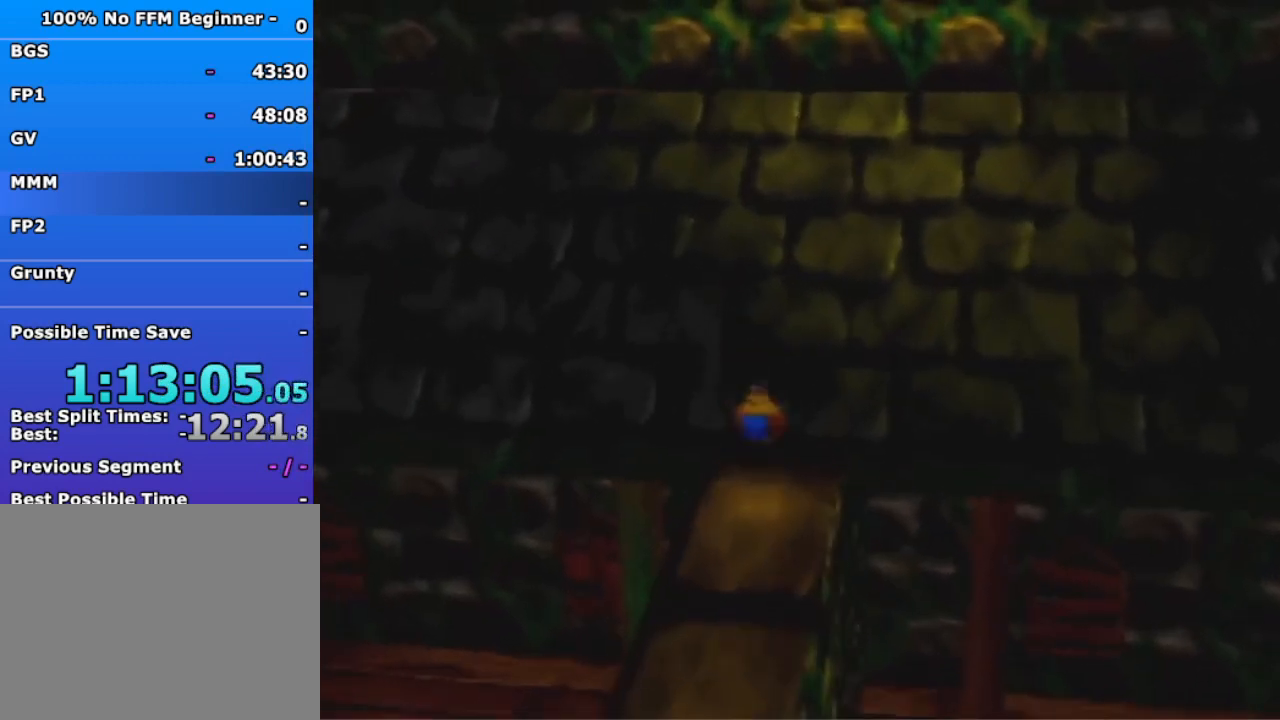
{"buttons": ["A"], "left_stick": "up", "events": [[133, "A", "down"]]}
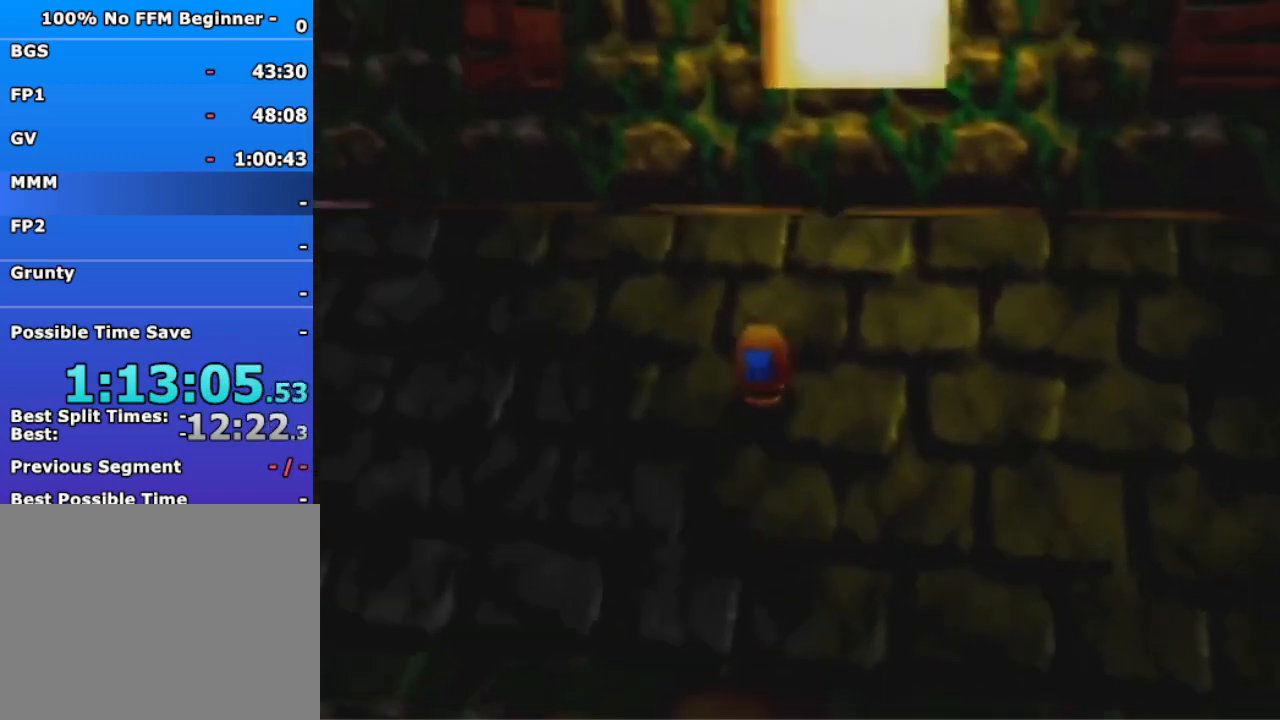
{"buttons": ["A"], "left_stick": "up", "events": [[200, "A", "up"], [333, "A", "down"]]}
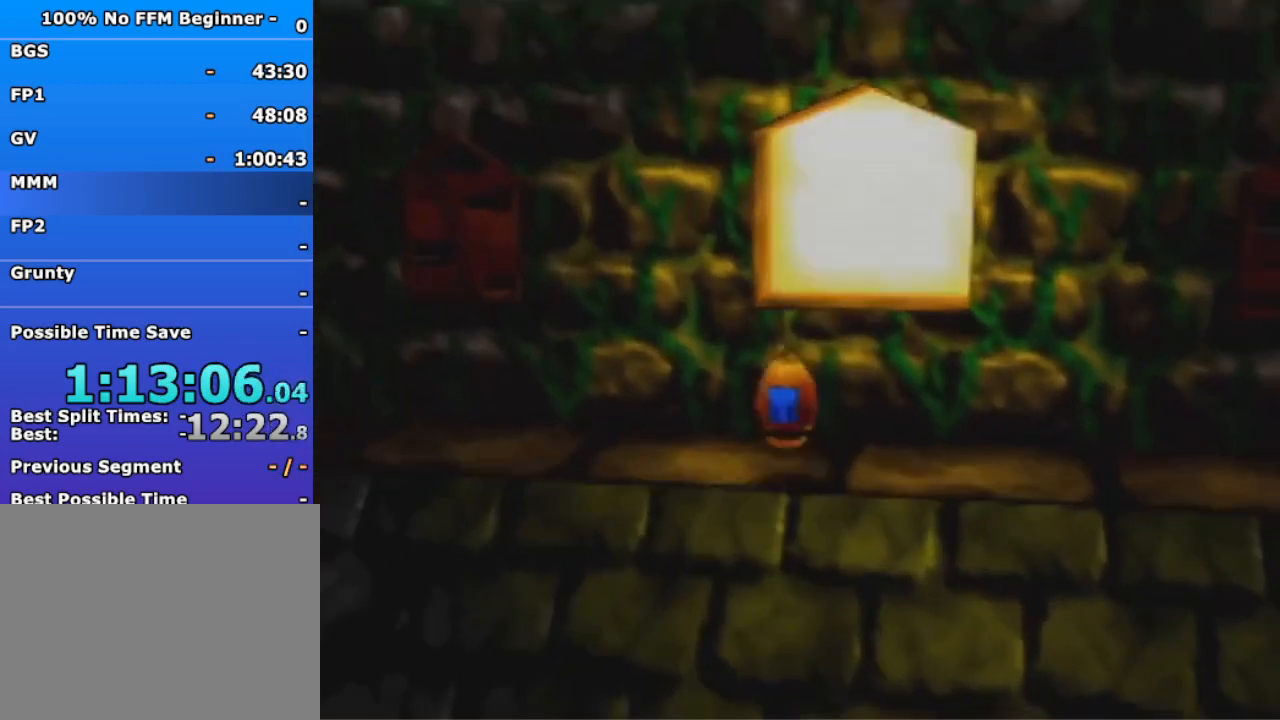
{"buttons": ["A"], "left_stick": "up", "events": [[333, "A", "up"], [400, "A", "down"]]}
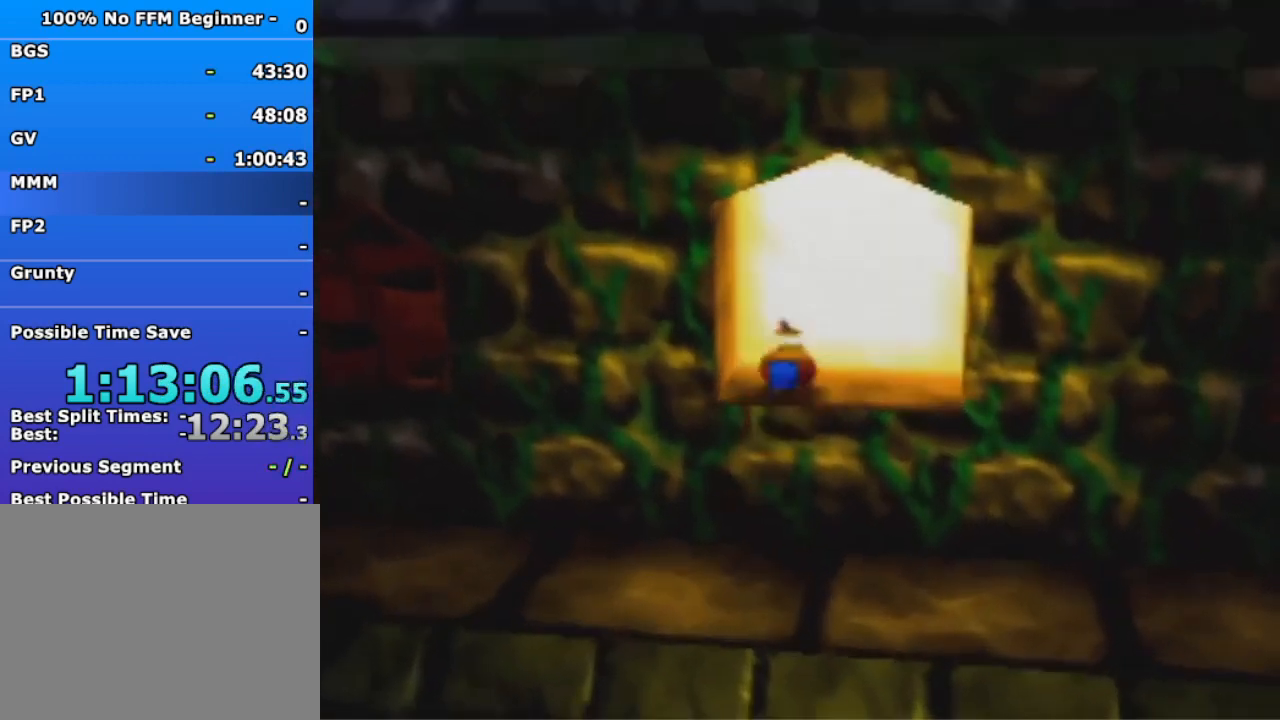
{"buttons": [], "left_stick": "center", "events": [[267, "A", "up"], [433, "left_stick", "center"]]}
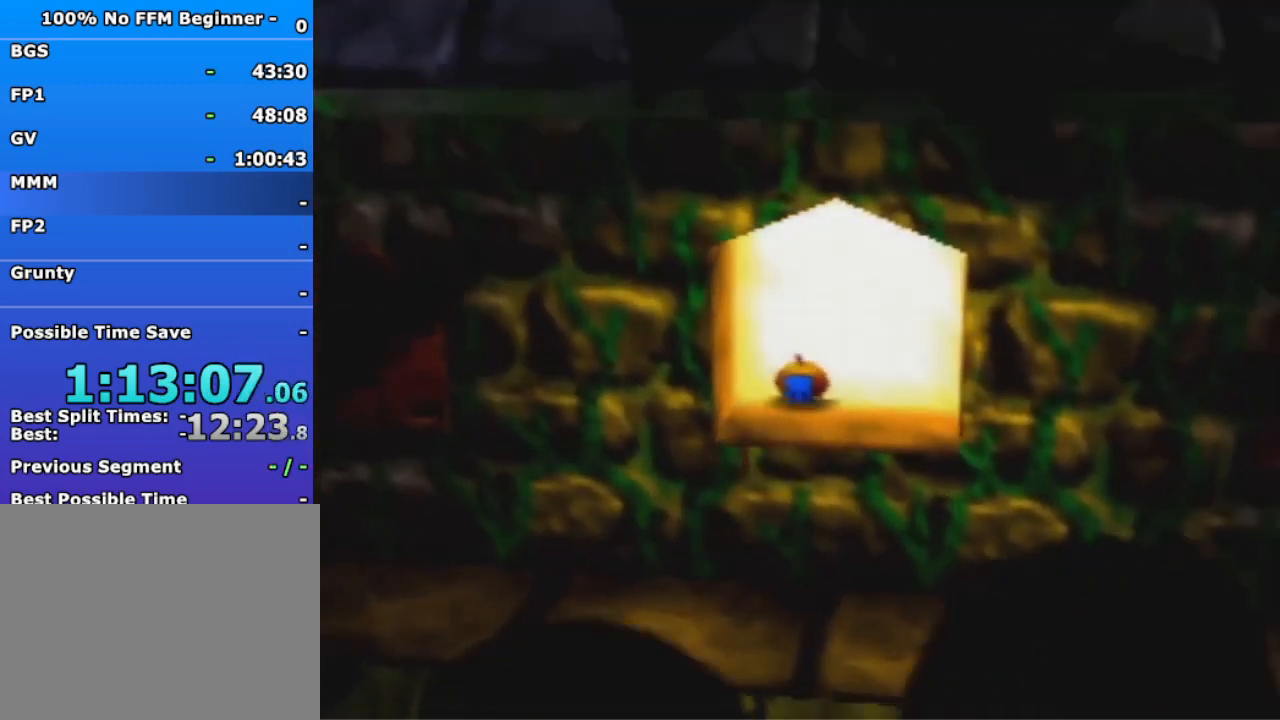
{"buttons": [], "left_stick": "down-left", "events": [[200, "left_stick", "down-left"]]}
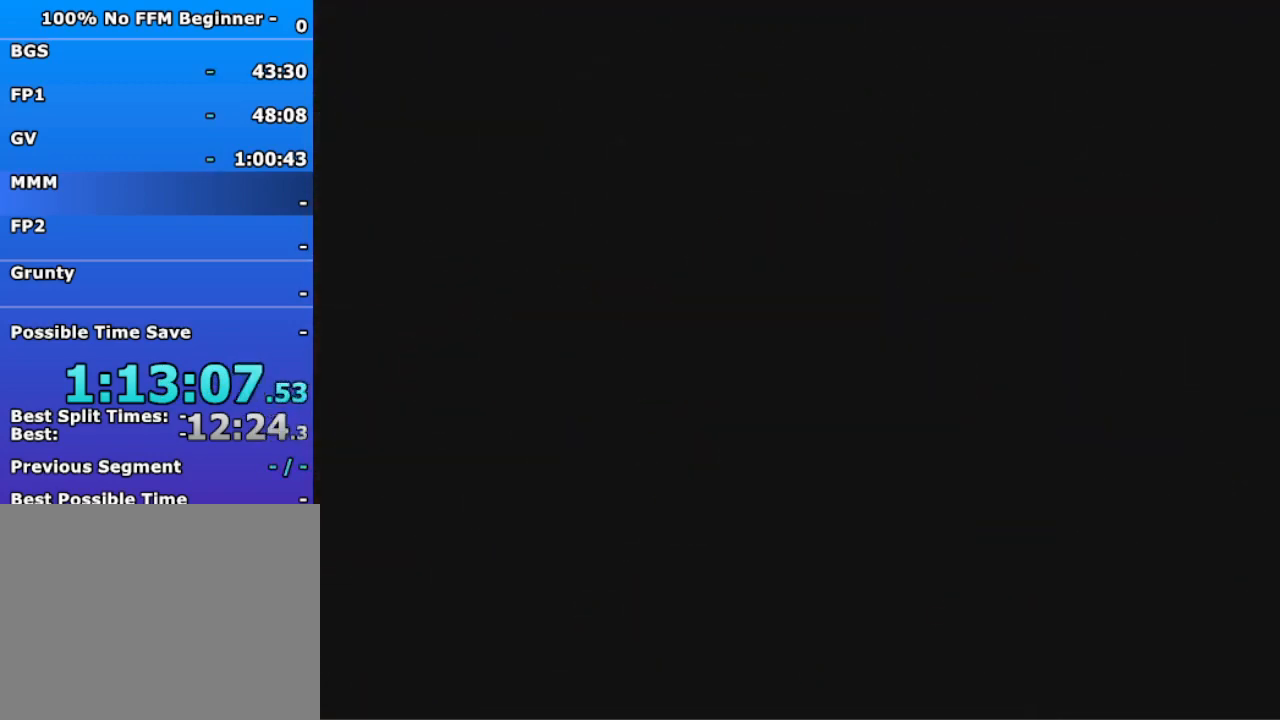
{"buttons": ["A"], "left_stick": "down-left", "events": [[500, "A", "down"]]}
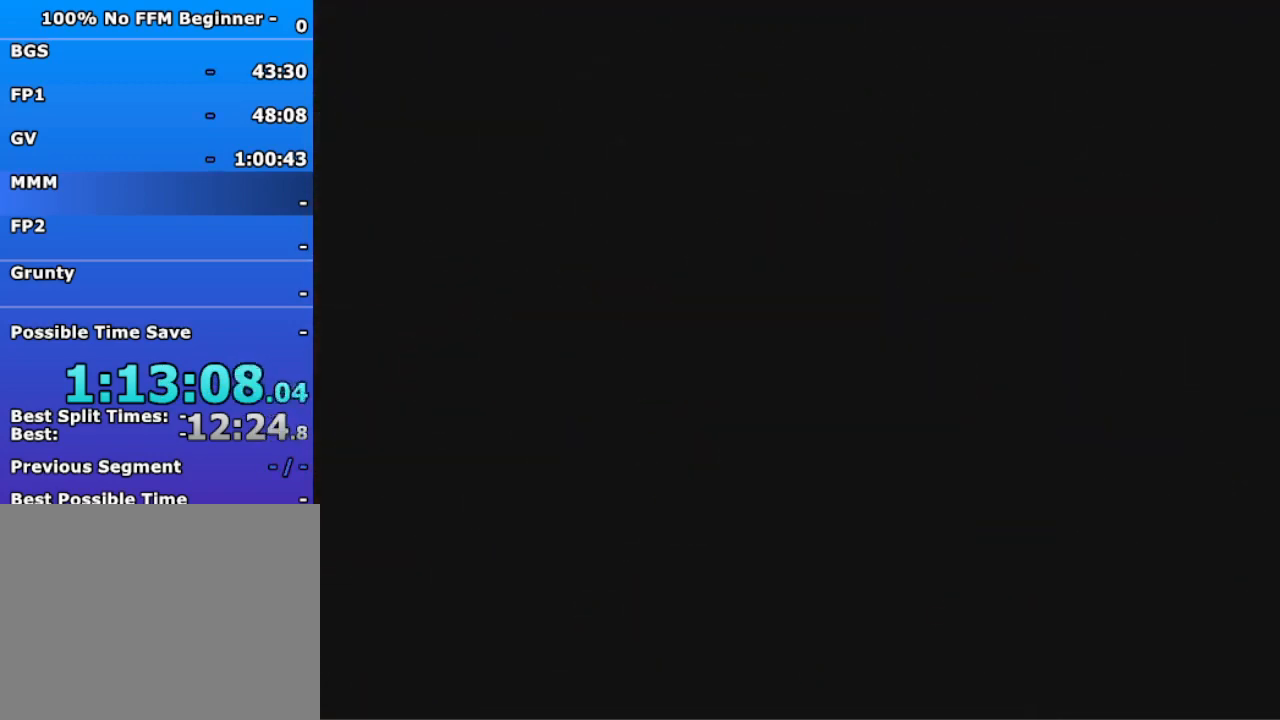
{"buttons": [], "left_stick": "down-left", "events": [[67, "A", "up"], [167, "A", "down"], [267, "A", "up"]]}
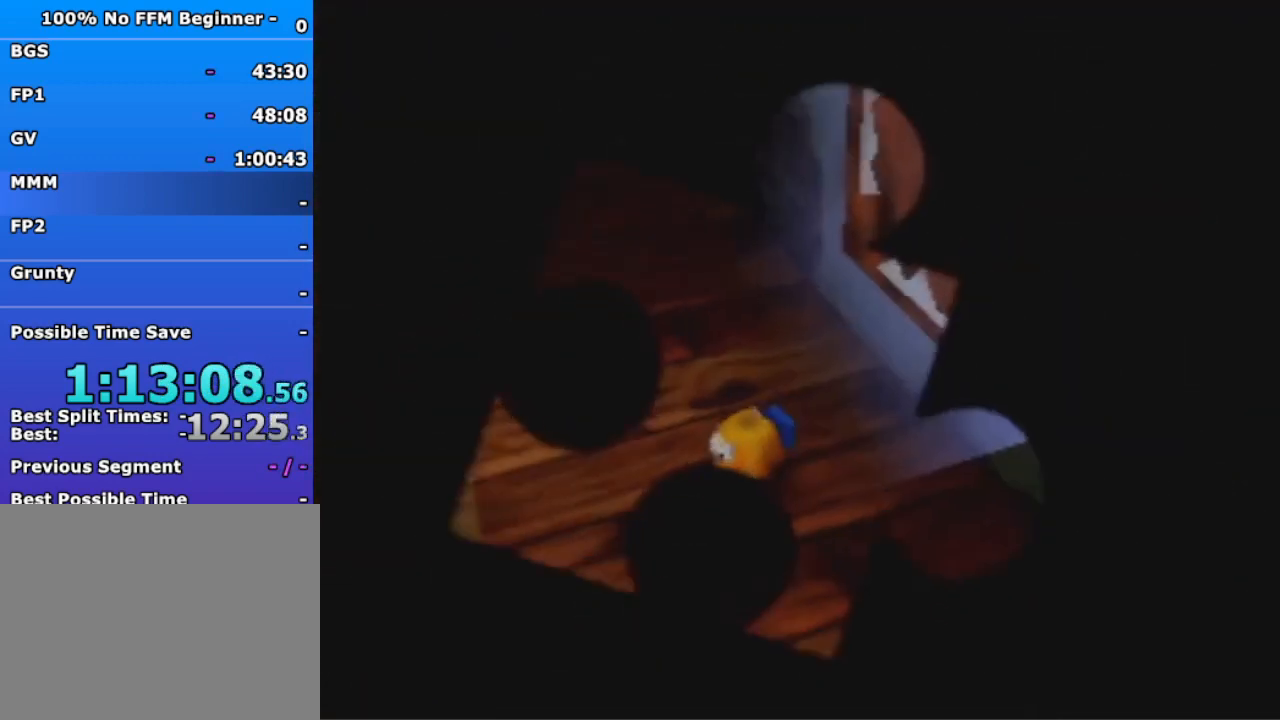
{"buttons": [], "left_stick": "down-left", "events": []}
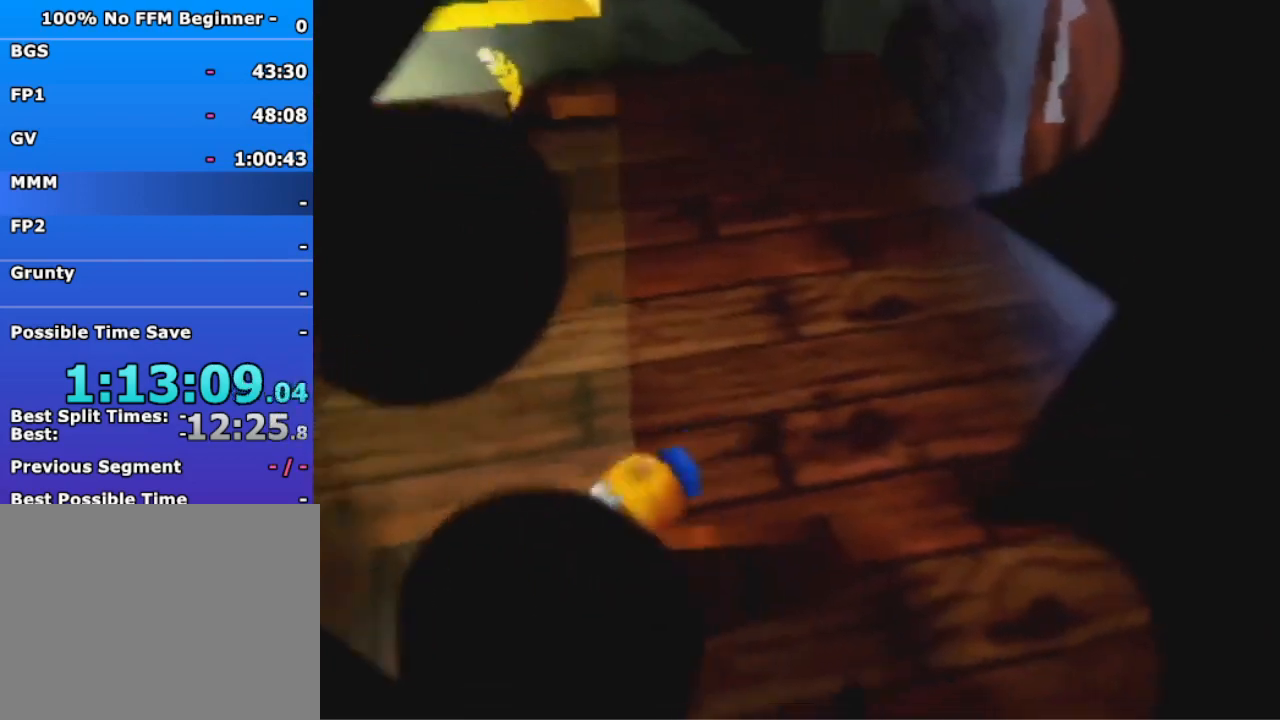
{"buttons": [], "left_stick": "up", "events": [[100, "left_stick", "up-left"], [200, "left_stick", "up"]]}
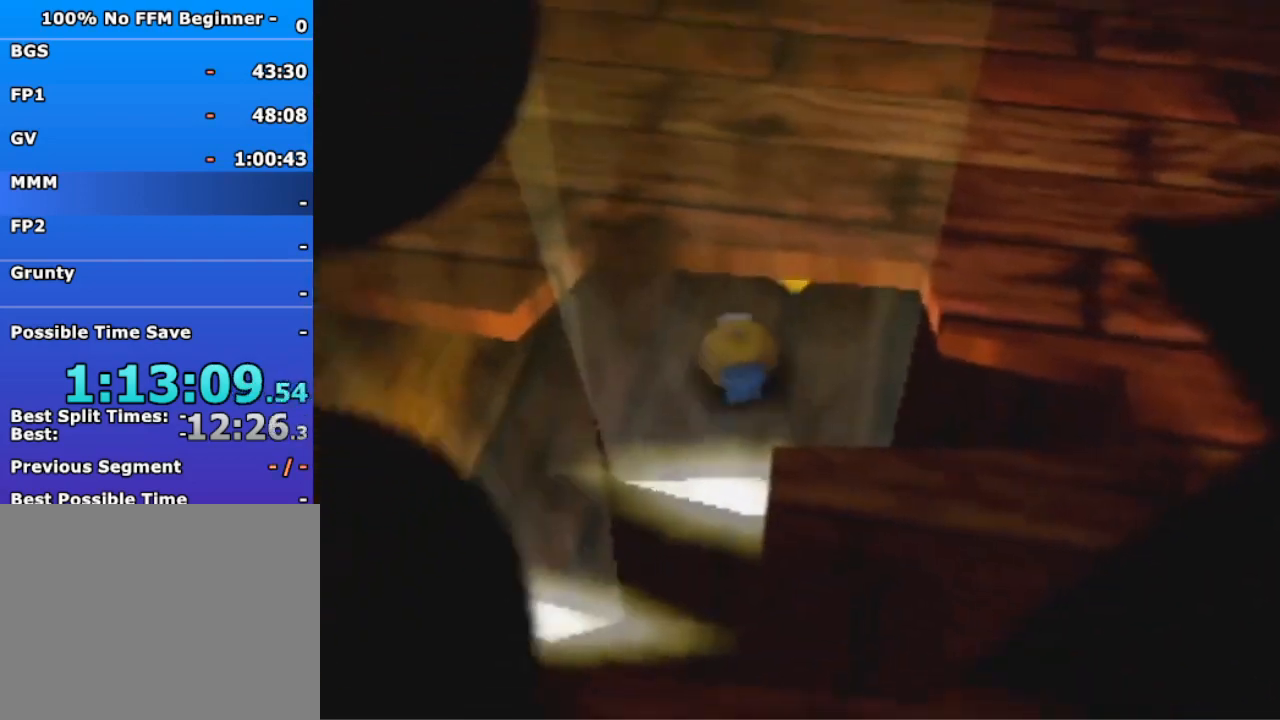
{"buttons": [], "left_stick": "down", "events": [[267, "left_stick", "down"]]}
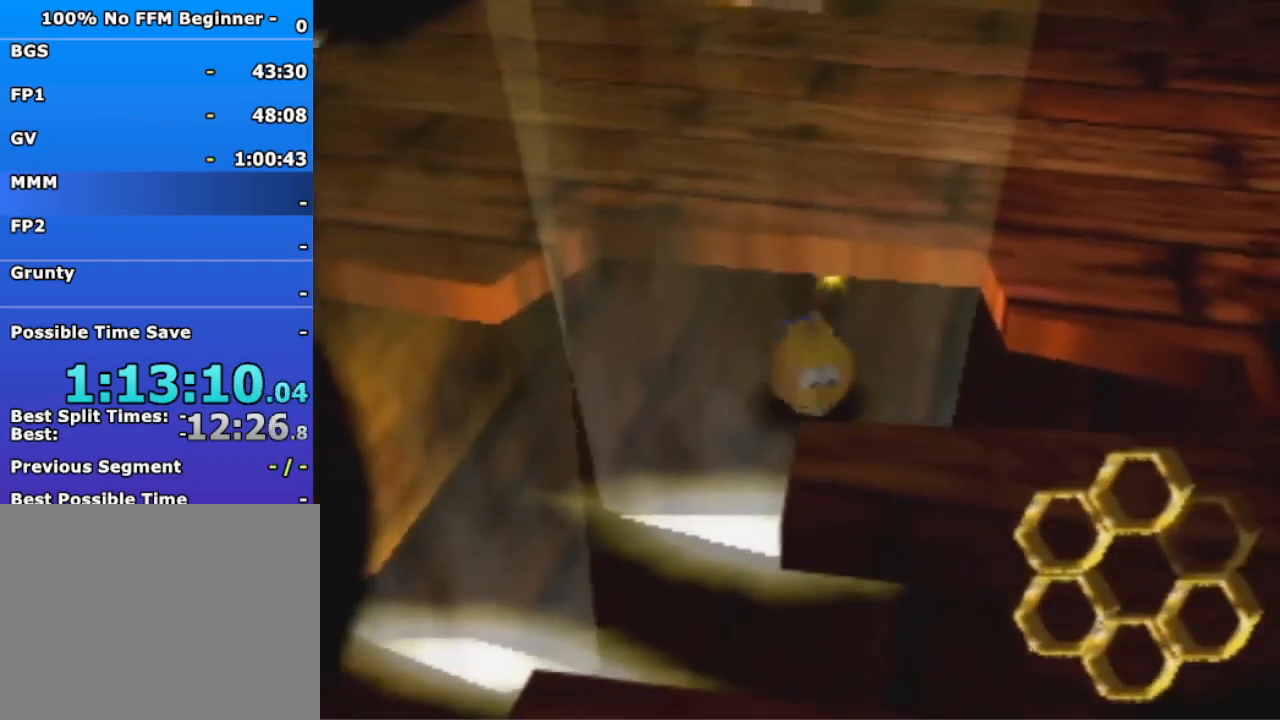
{"buttons": [], "left_stick": "right", "events": [[67, "left_stick", "down-right"], [333, "A", "down"], [367, "left_stick", "right"], [500, "A", "up"]]}
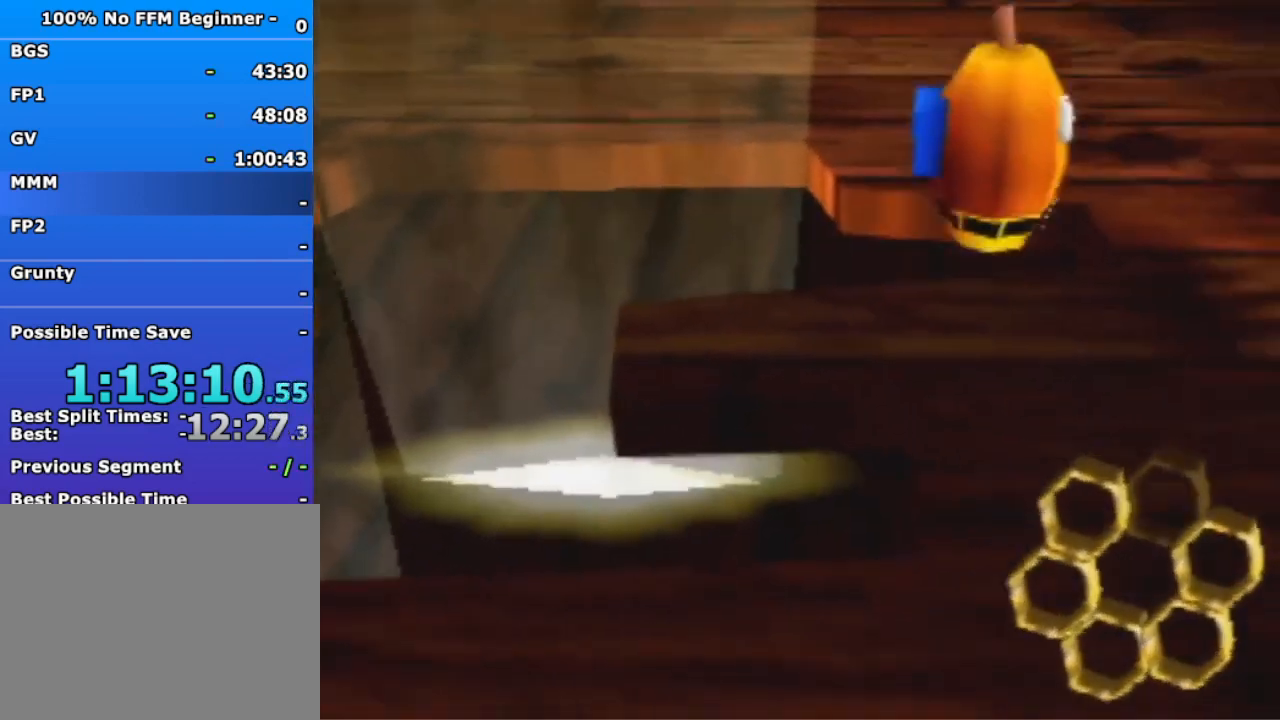
{"buttons": ["A"], "left_stick": "up-right", "events": [[67, "left_stick", "up-right"], [367, "A", "down"]]}
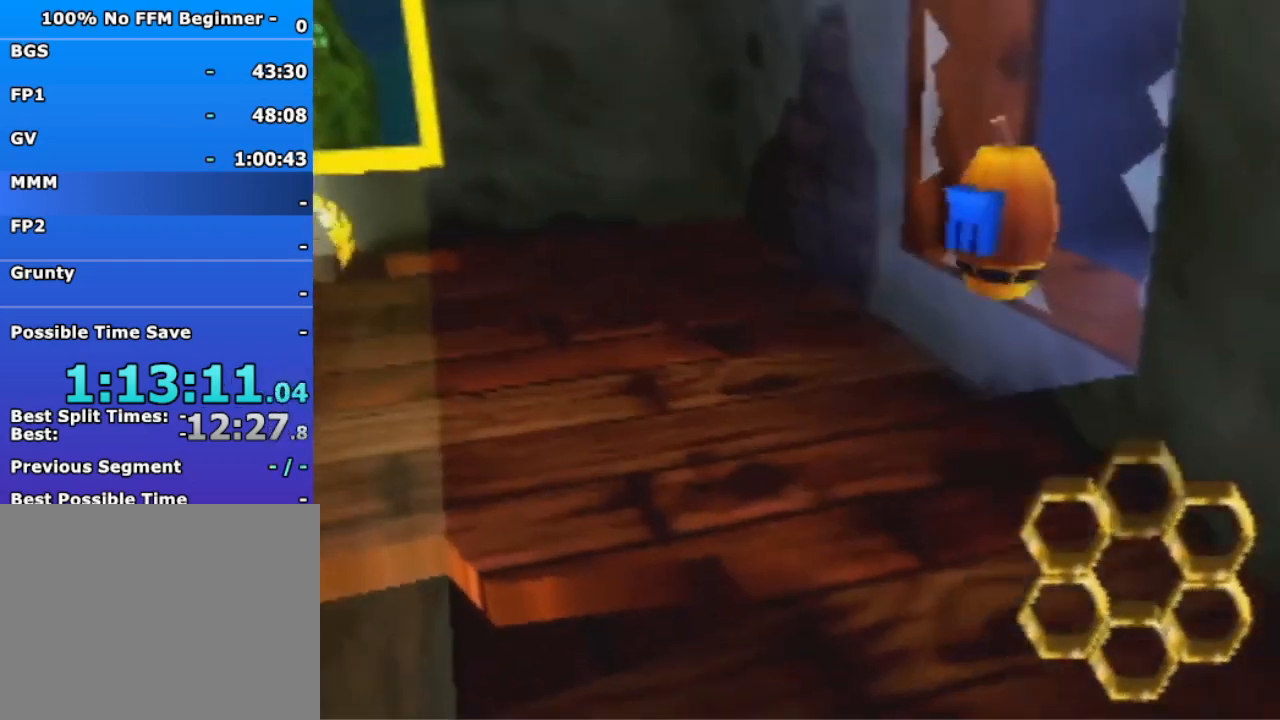
{"buttons": [], "left_stick": "center", "events": [[367, "A", "up"], [500, "left_stick", "center"]]}
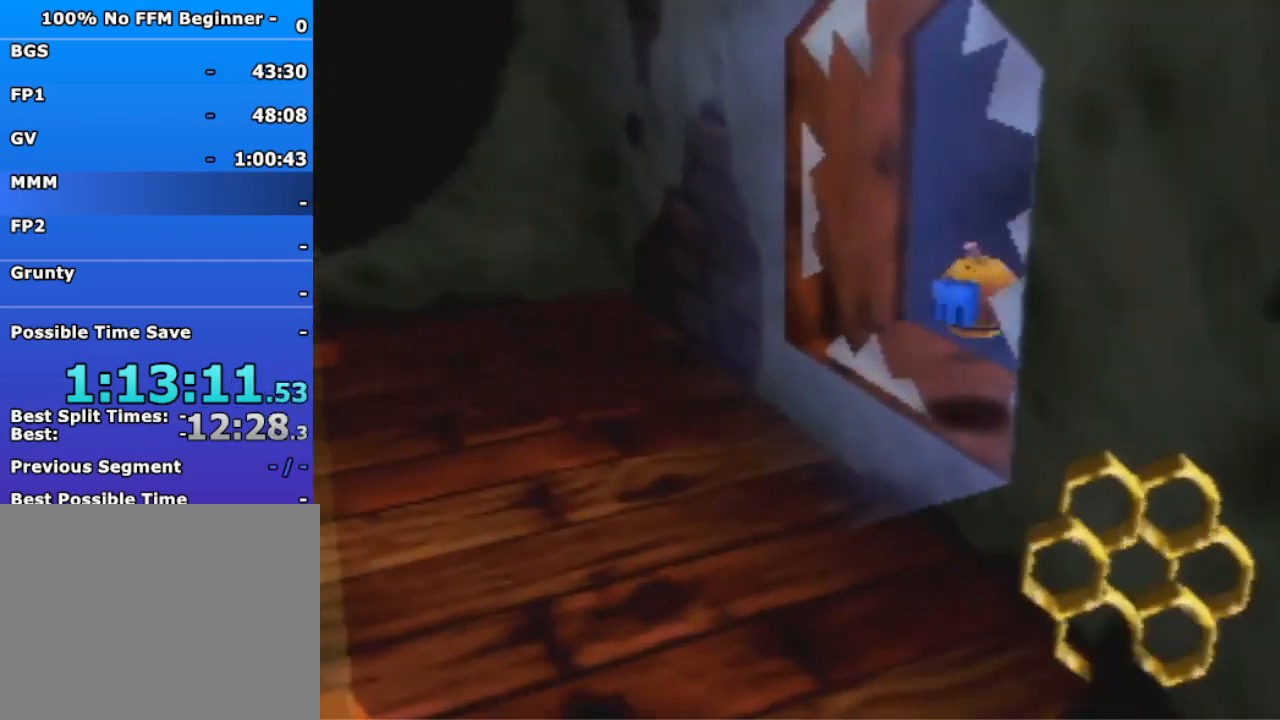
{"buttons": [], "left_stick": "left", "events": [[267, "A", "down"], [267, "B", "down"], [333, "left_stick", "left"], [433, "A", "up"], [433, "B", "up"]]}
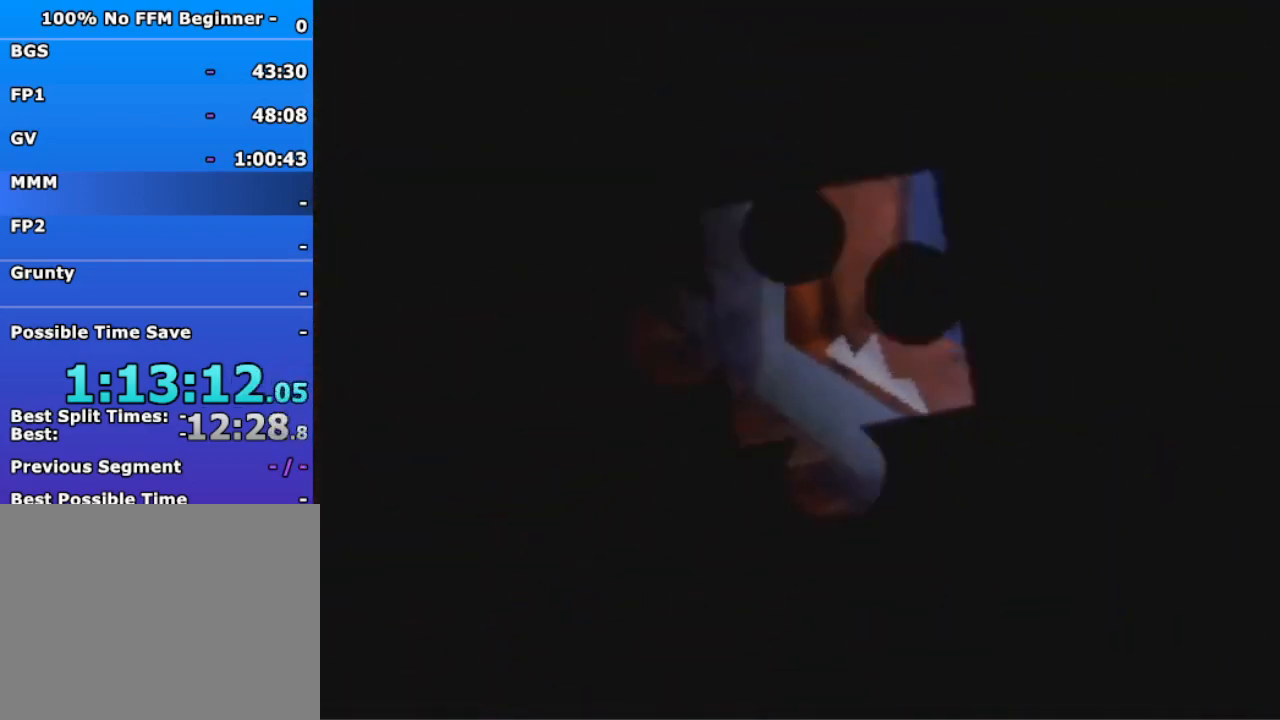
{"buttons": [], "left_stick": "left", "events": []}
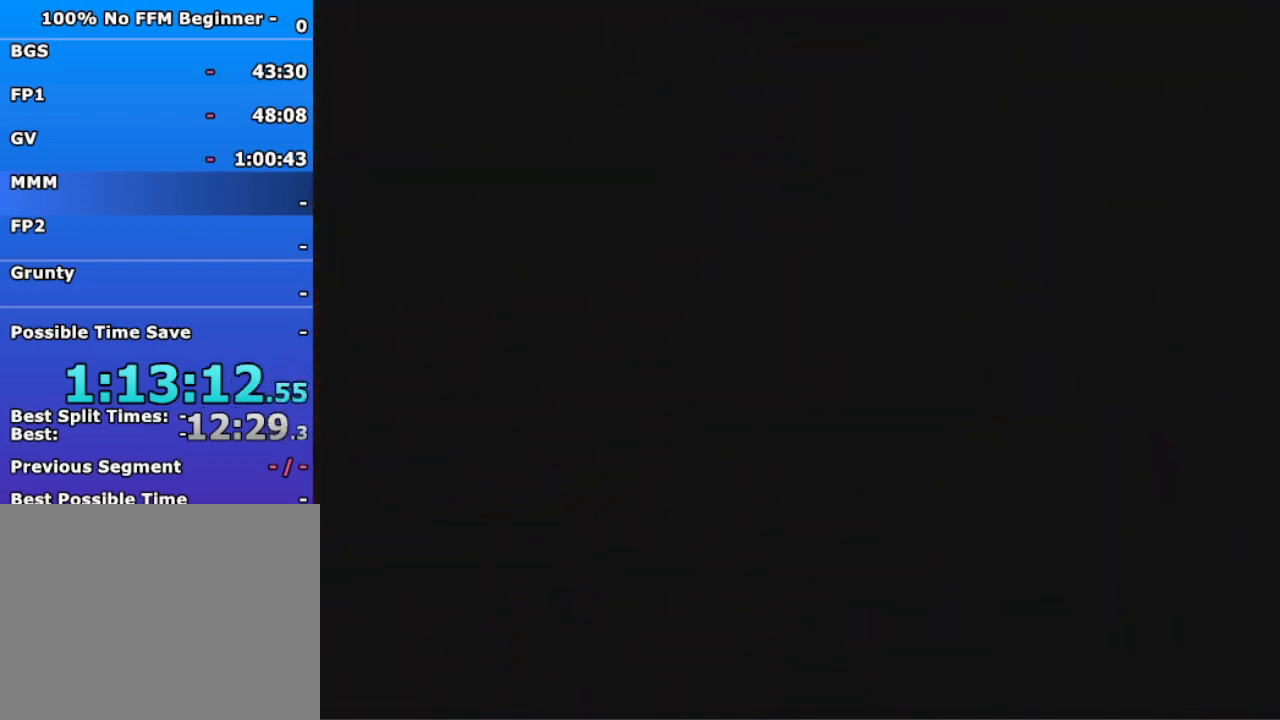
{"buttons": [], "left_stick": "left", "events": []}
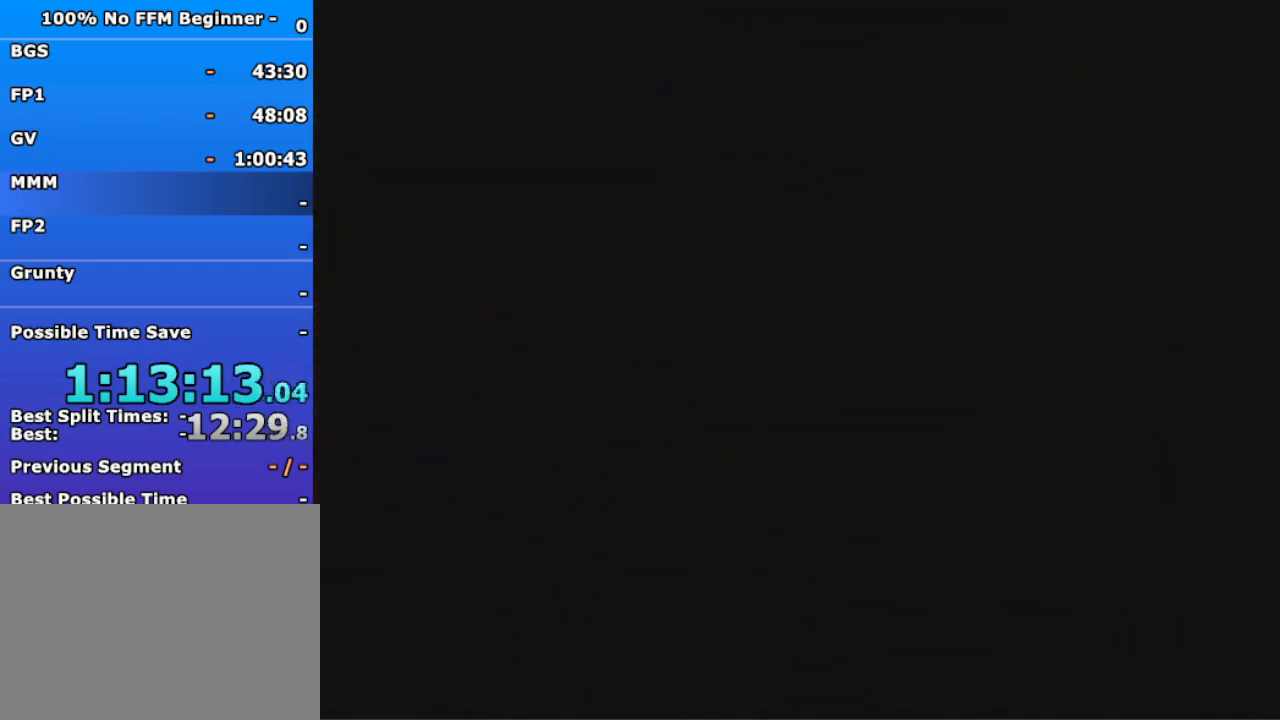
{"buttons": [], "left_stick": "left", "events": [[200, "A", "down"], [333, "A", "up"]]}
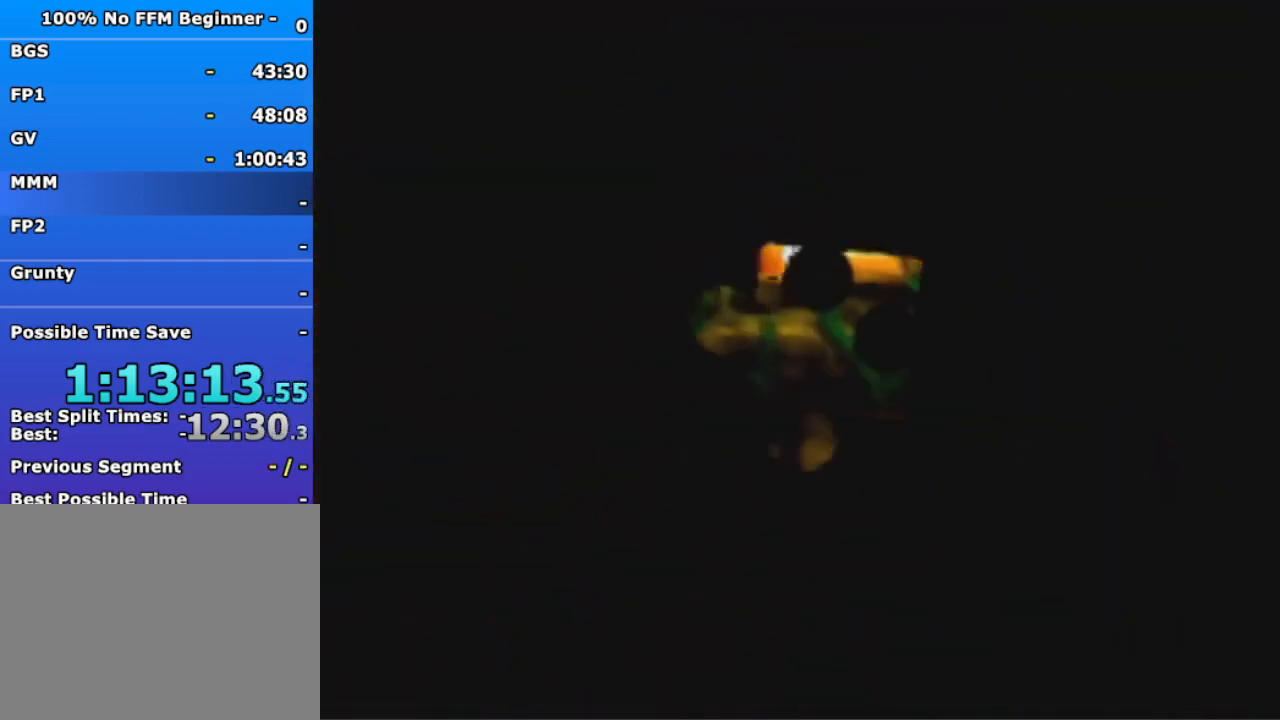
{"buttons": [], "left_stick": "left", "events": [[333, "A", "down"], [400, "A", "up"]]}